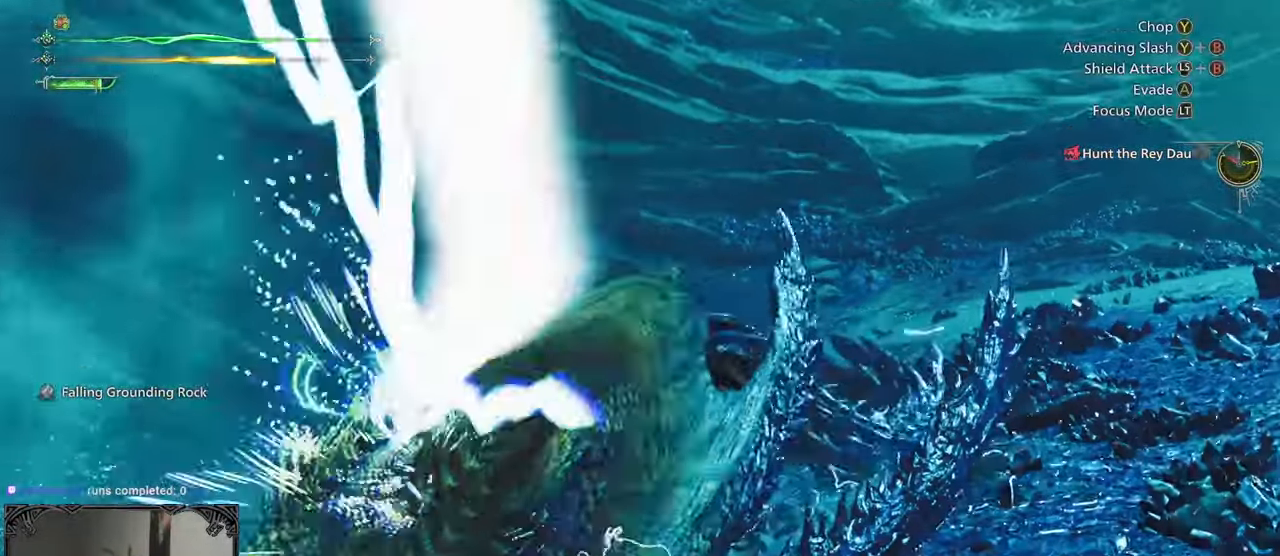
Gameplay with a controller (Xbox layout); each line is a JSON object with the inputs held at the frame after it. "button_events" lists button changes between this image and that frame as [ms after this image, input, new state], when the widget could be followed in between (sticks are given only as held states).
{"buttons": ["Y"], "left_stick": "down", "right_stick": "center", "button_events": [[467, "Y", "down"]]}
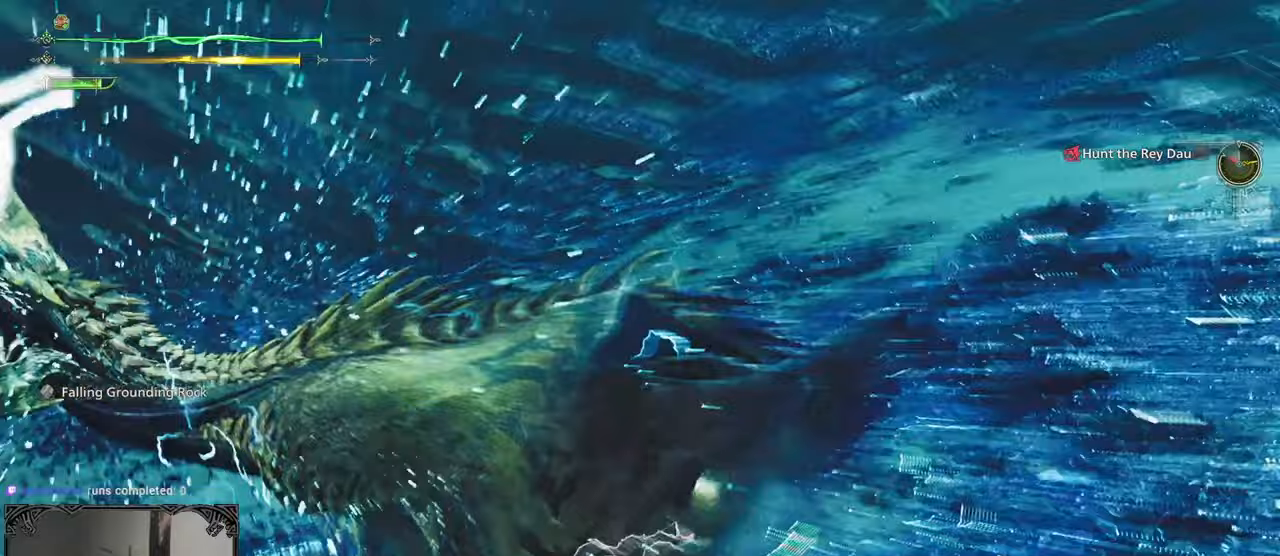
{"buttons": [], "left_stick": "center", "right_stick": "center", "button_events": [[67, "Y", "up"], [217, "Y", "down"], [300, "Y", "up"], [450, "B", "down"], [500, "B", "up"]]}
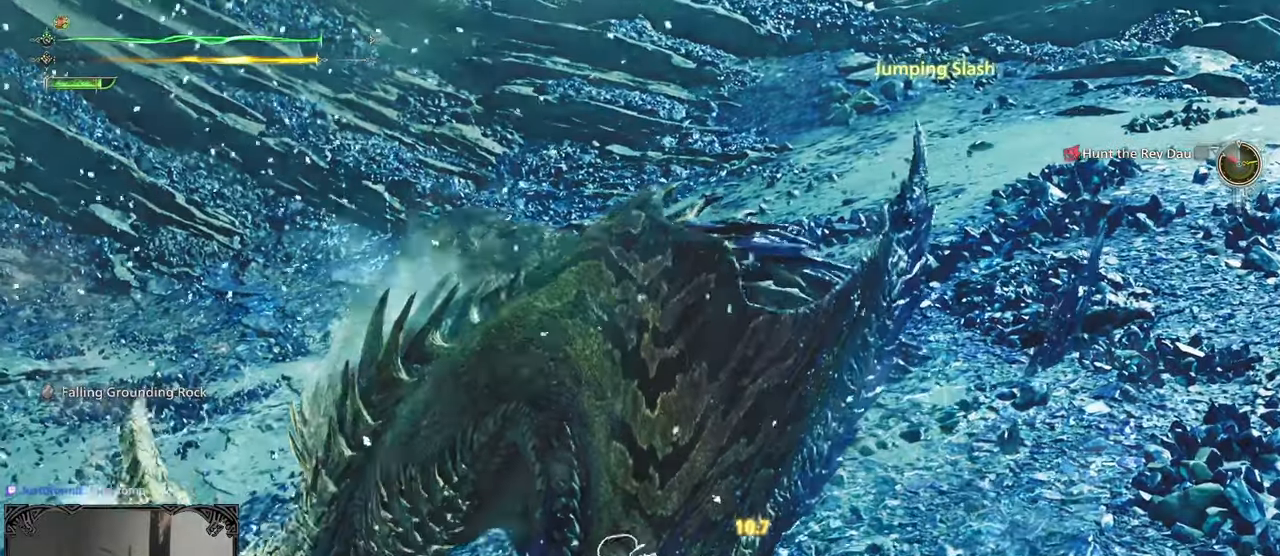
{"buttons": ["B"], "left_stick": "center", "right_stick": "center", "button_events": [[83, "B", "down"], [133, "B", "up"], [200, "B", "down"], [417, "B", "up"], [483, "B", "down"]]}
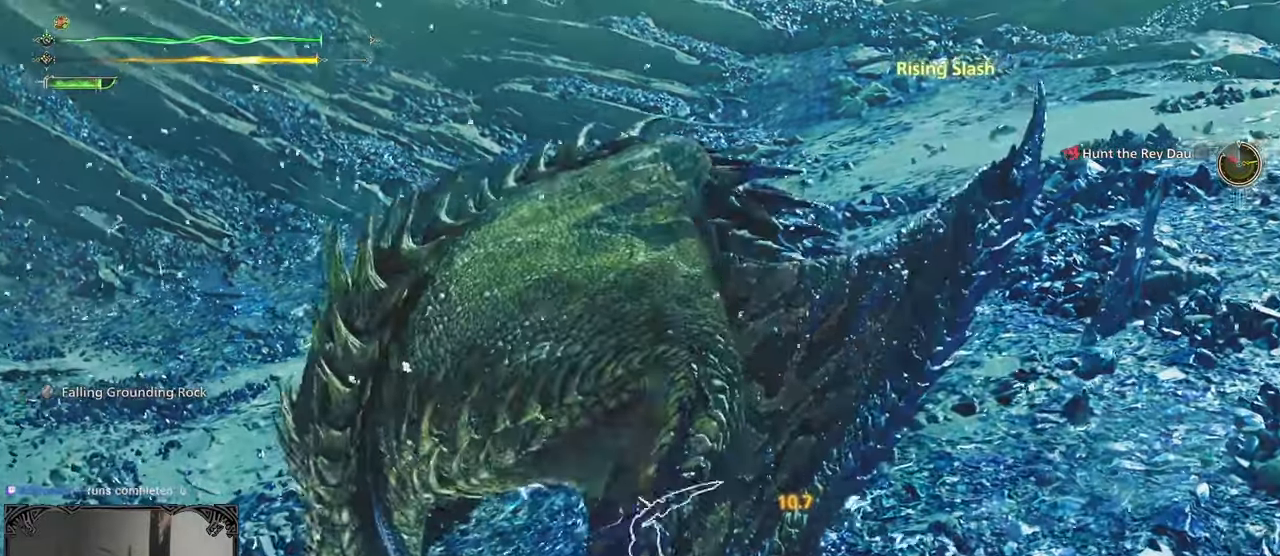
{"buttons": [], "left_stick": "center", "right_stick": "center", "button_events": [[217, "B", "up"], [283, "B", "down"], [367, "B", "up"], [417, "B", "down"], [500, "B", "up"]]}
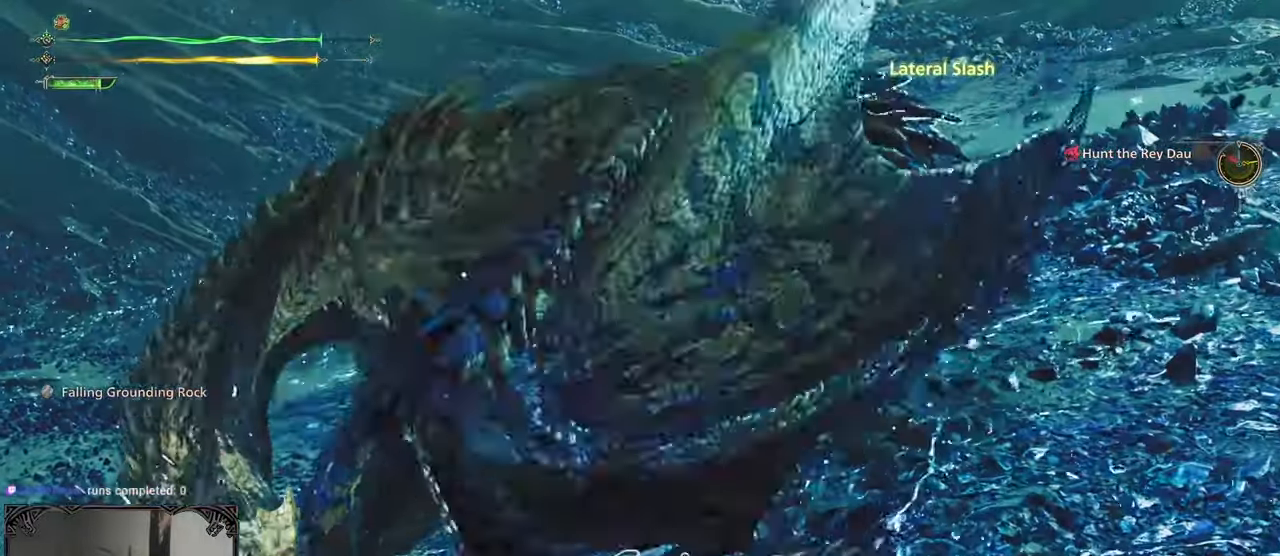
{"buttons": [], "left_stick": "center", "right_stick": "center", "button_events": [[100, "B", "down"], [150, "B", "up"], [217, "B", "down"], [300, "B", "up"], [350, "B", "down"], [417, "B", "up"]]}
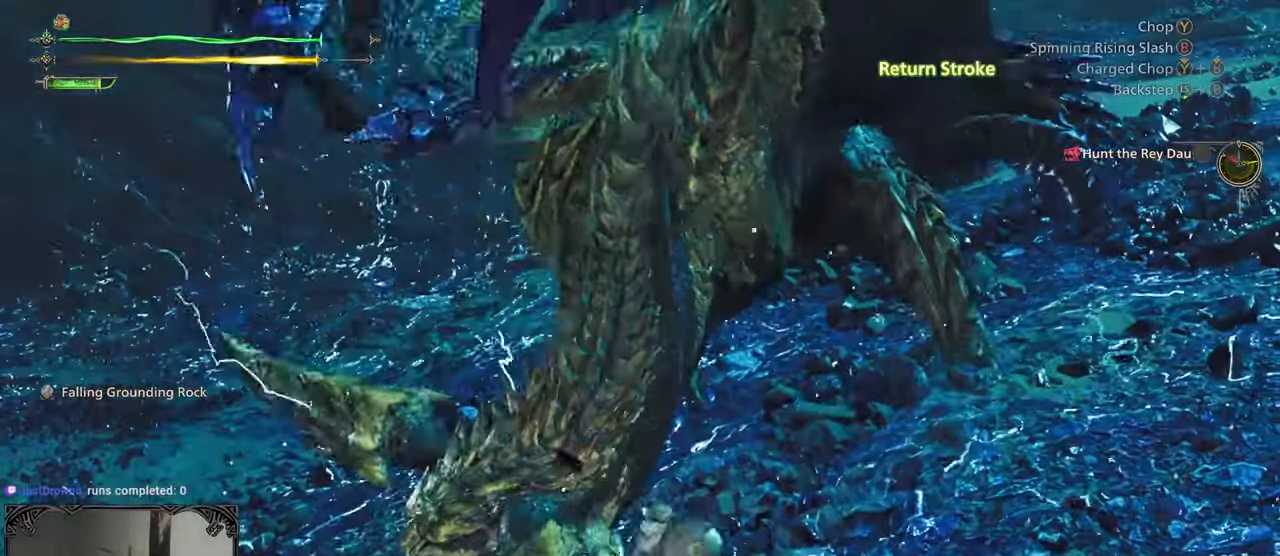
{"buttons": [], "left_stick": "center", "right_stick": "center", "button_events": []}
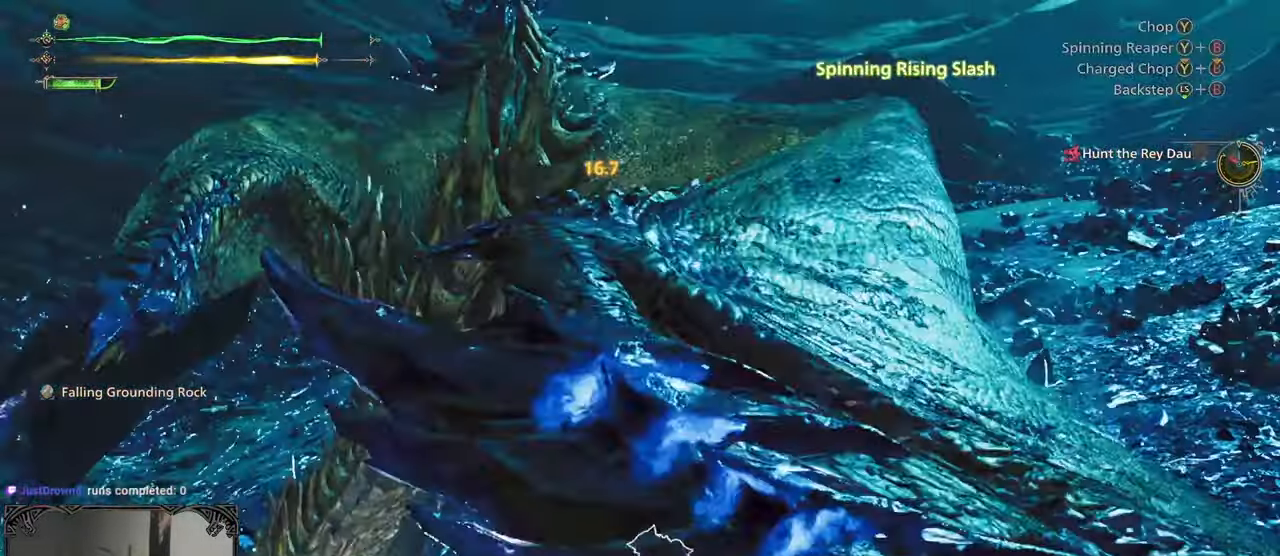
{"buttons": [], "left_stick": "up-left", "right_stick": "center", "button_events": [[167, "B", "down"], [167, "Y", "down"], [267, "Y", "up"], [317, "Y", "down"], [433, "B", "up"], [433, "Y", "up"]]}
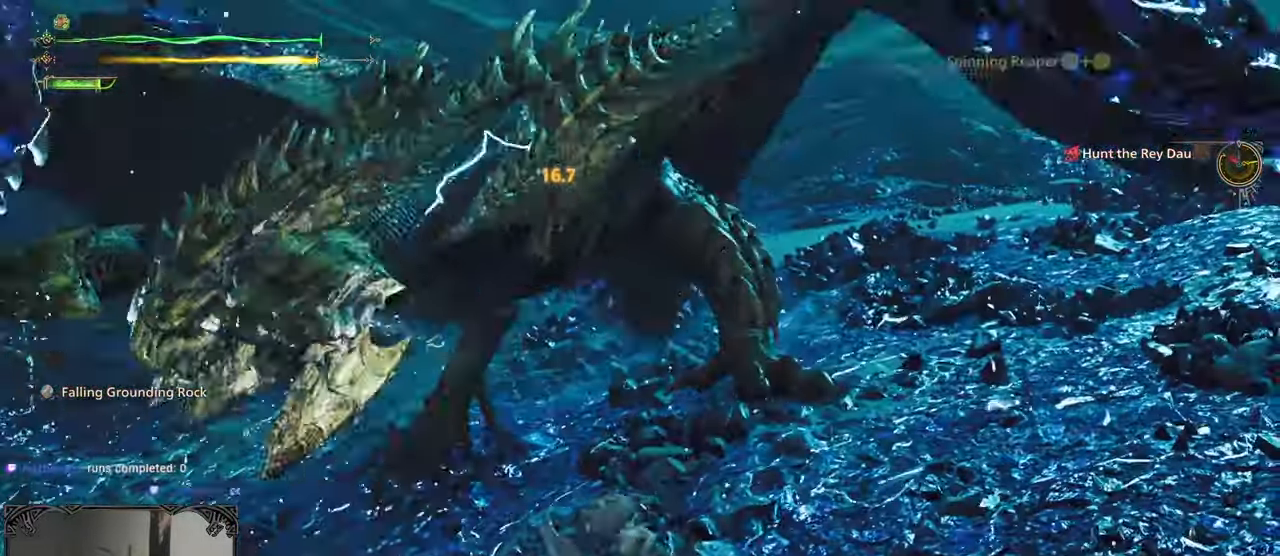
{"buttons": [], "left_stick": "center", "right_stick": "center", "button_events": []}
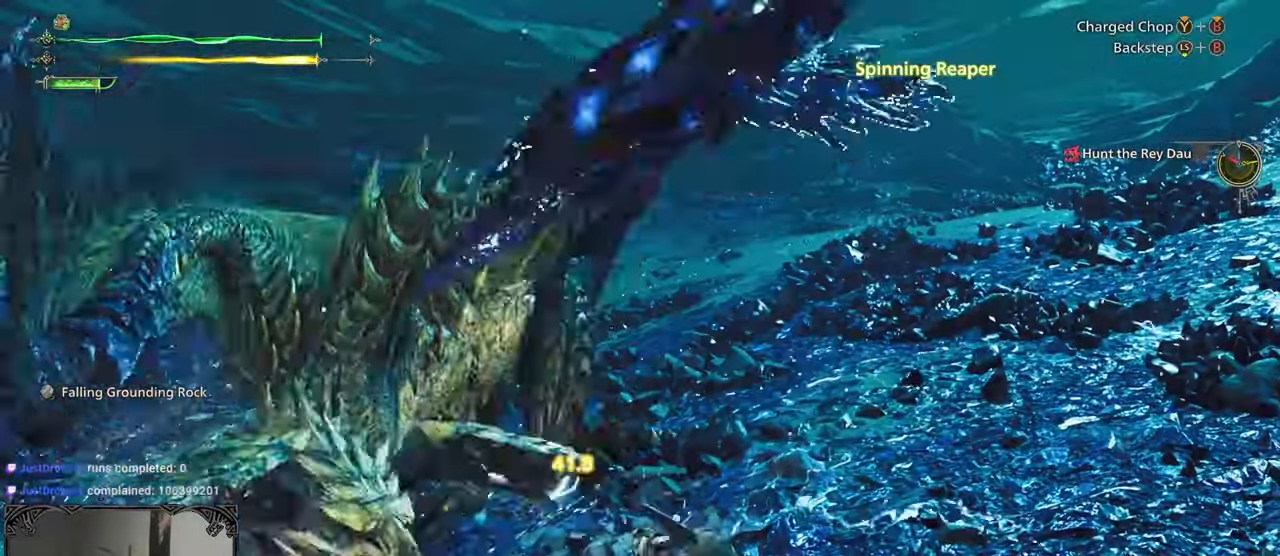
{"buttons": [], "left_stick": "center", "right_stick": "down-left", "button_events": [[250, "A", "down"], [333, "A", "up"]]}
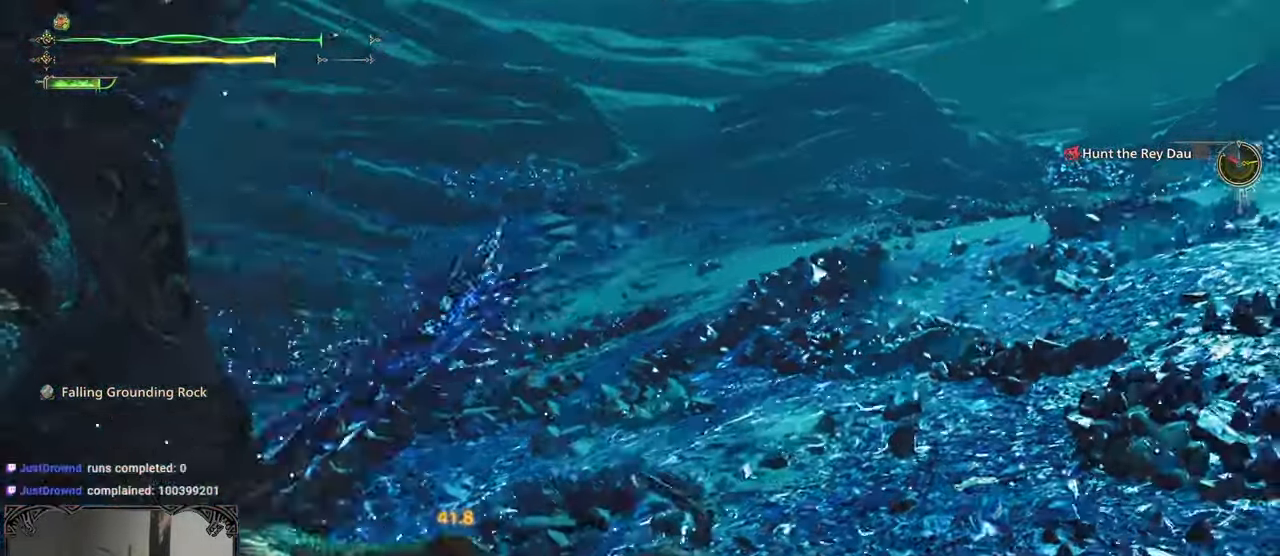
{"buttons": ["A"], "left_stick": "right", "right_stick": "center", "button_events": [[500, "A", "down"]]}
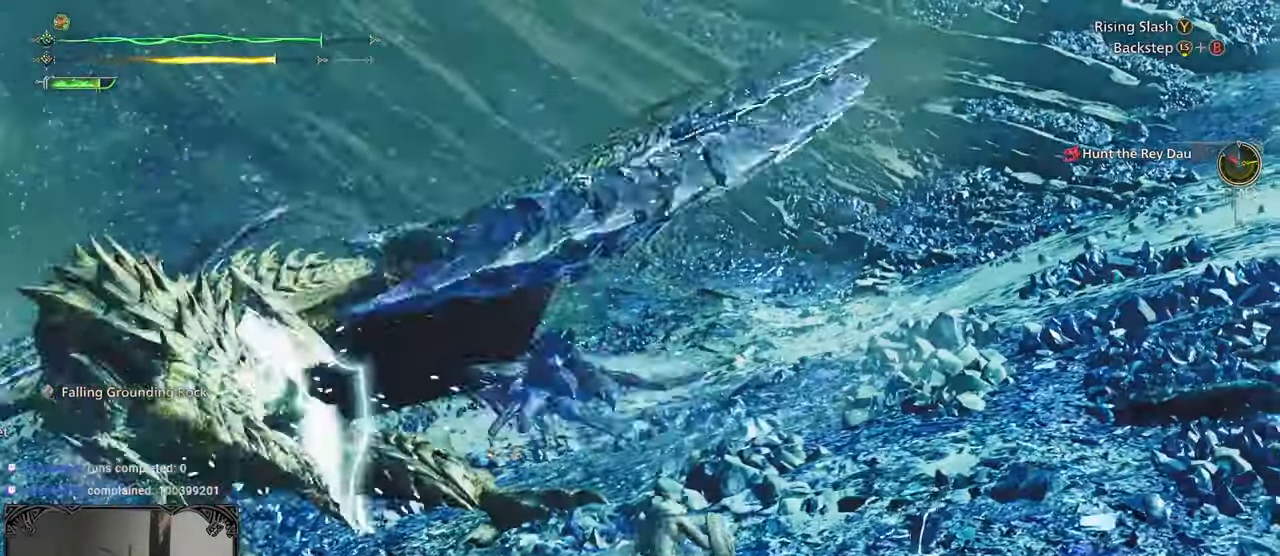
{"buttons": [], "left_stick": "up-right", "right_stick": "down-left", "button_events": [[50, "A", "up"], [133, "A", "down"], [200, "A", "up"]]}
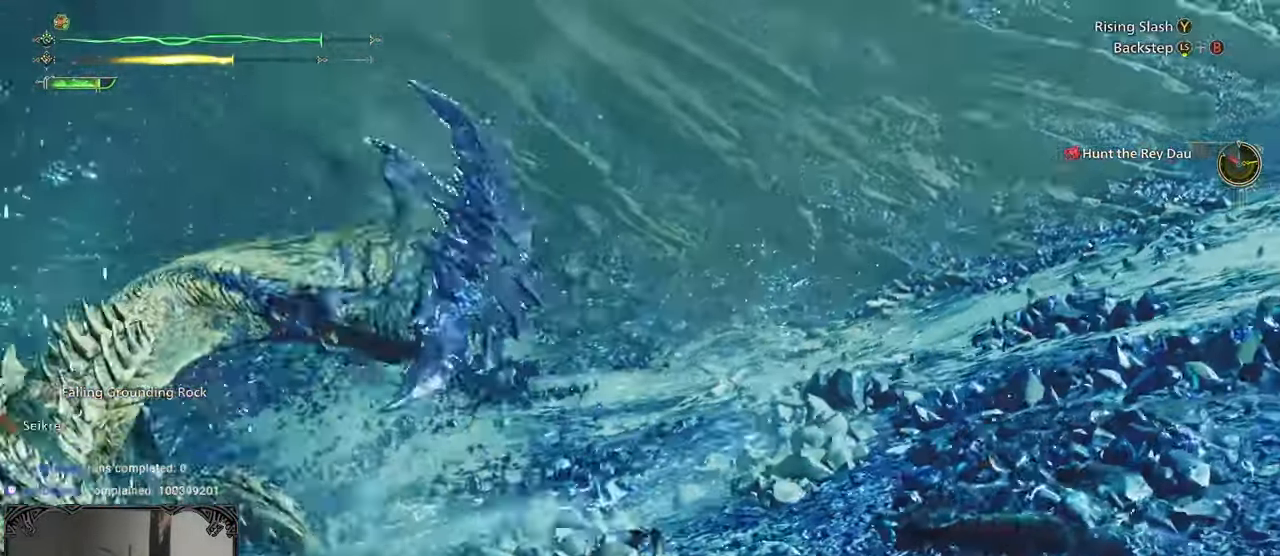
{"buttons": [], "left_stick": "up-right", "right_stick": "left", "button_events": []}
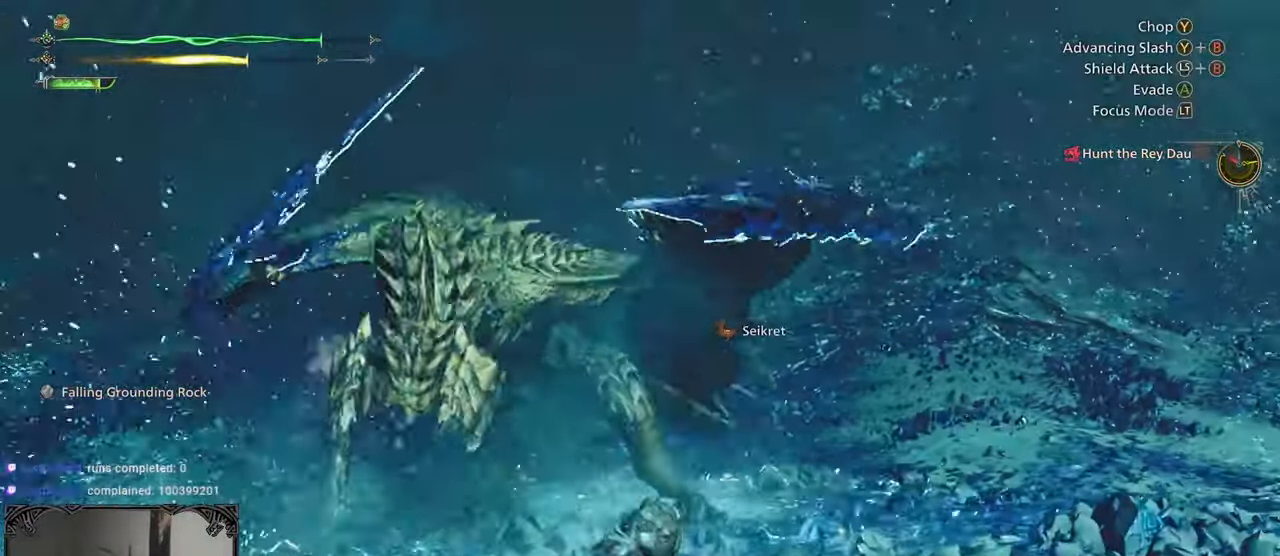
{"buttons": [], "left_stick": "up-right", "right_stick": "left", "button_events": []}
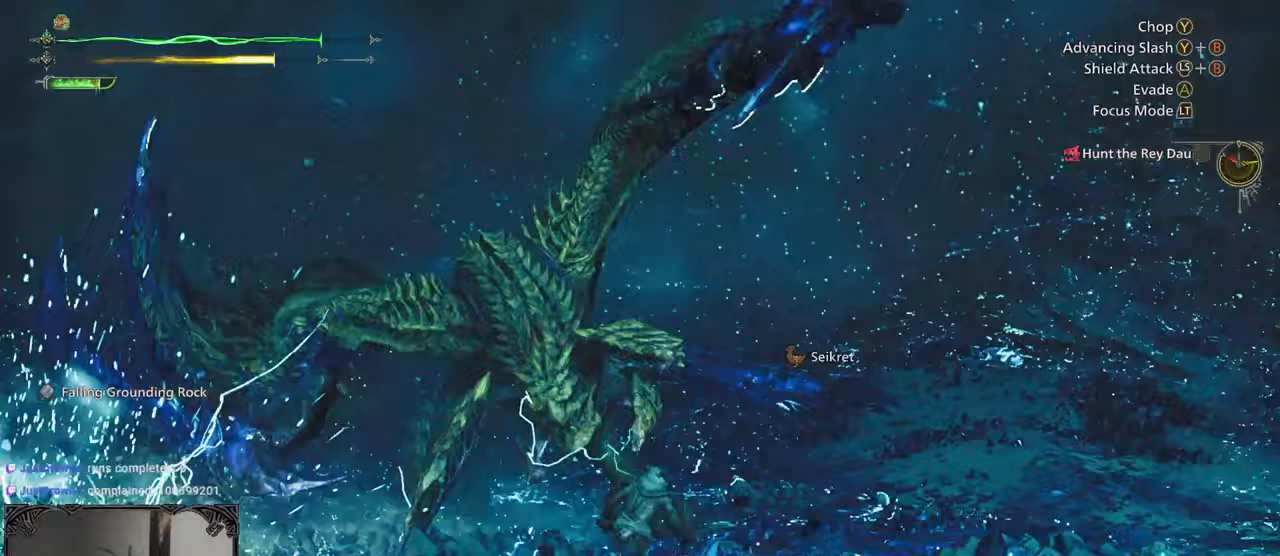
{"buttons": [], "left_stick": "up-left", "right_stick": "center", "button_events": []}